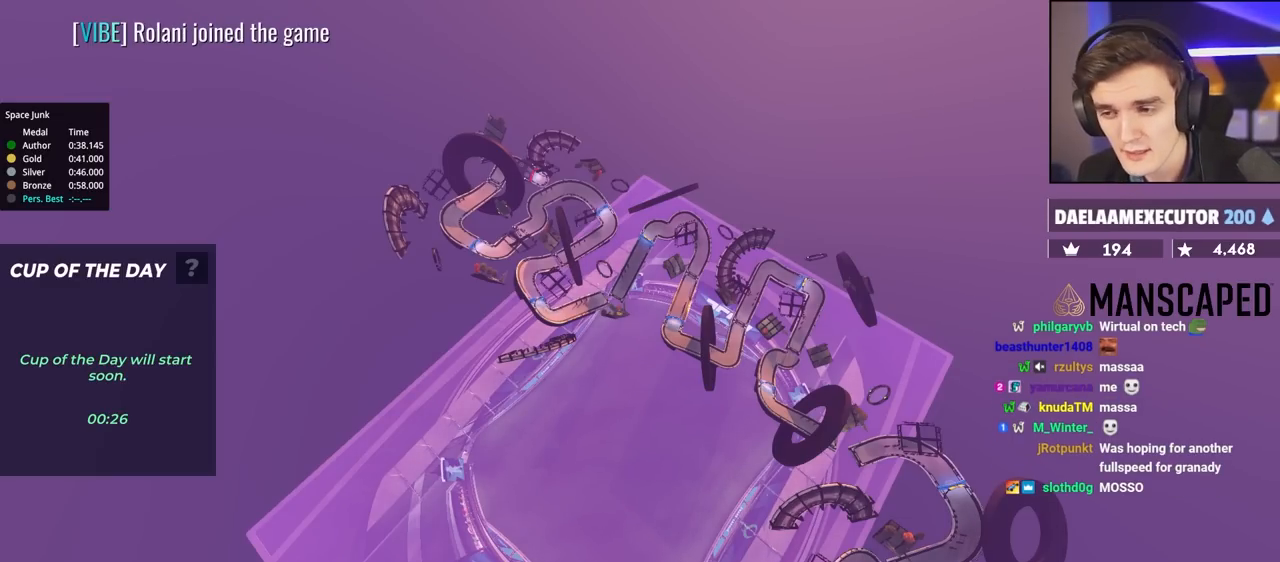
Gameplay with keyboard; each line is a JSON object with the keys held at the frame after it. "events" lists presses ("down") and releases ("up") of "brake", "down", "left", "right" and "up" between this image and that frame as [ms after this image, input, new state], when the widget could be followed in between. No other keys are recorded. Mouse input is not recorded. Key names are as the overlay labels them; some are game actions (e.g. jump) rather than physical keys.
{"keys": ["up"], "events": []}
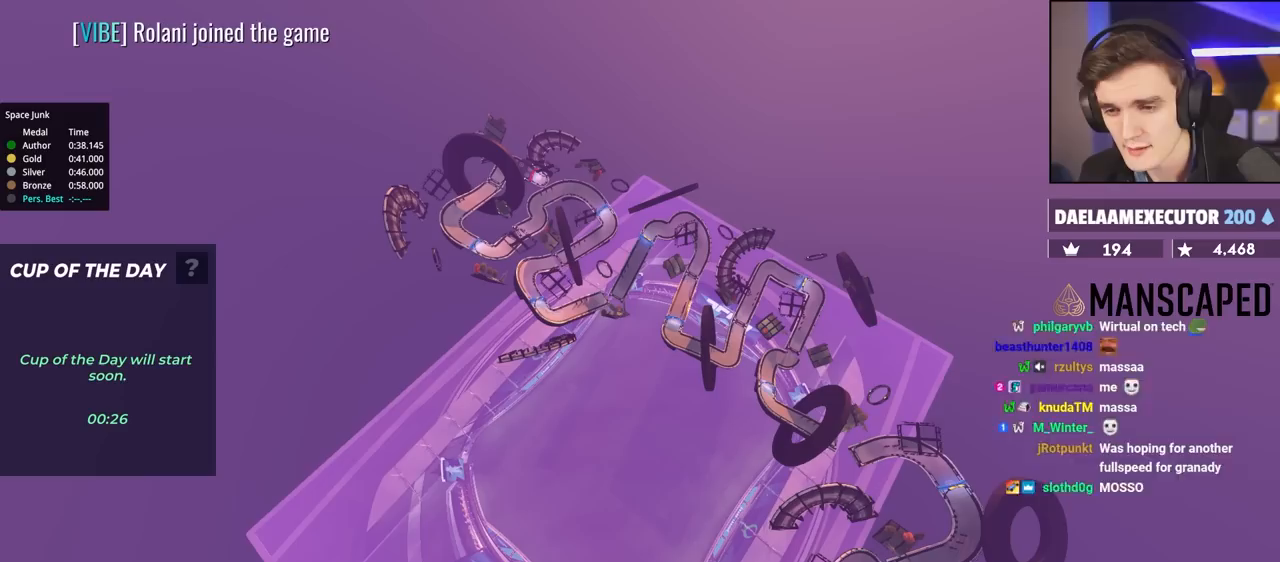
{"keys": ["up"], "events": []}
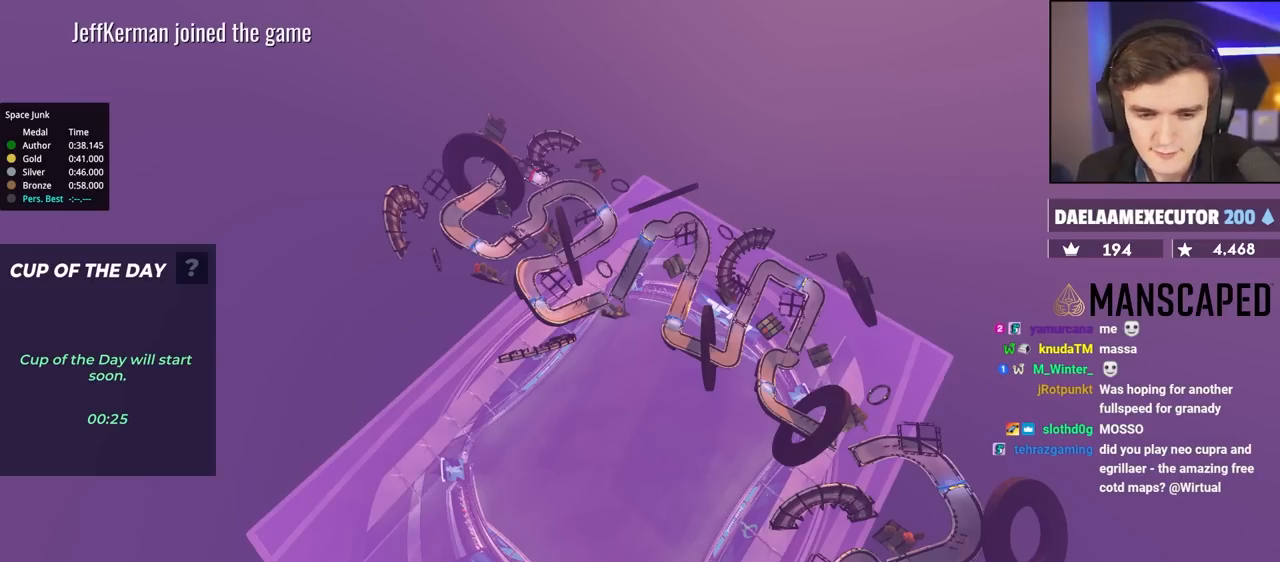
{"keys": ["up"], "events": []}
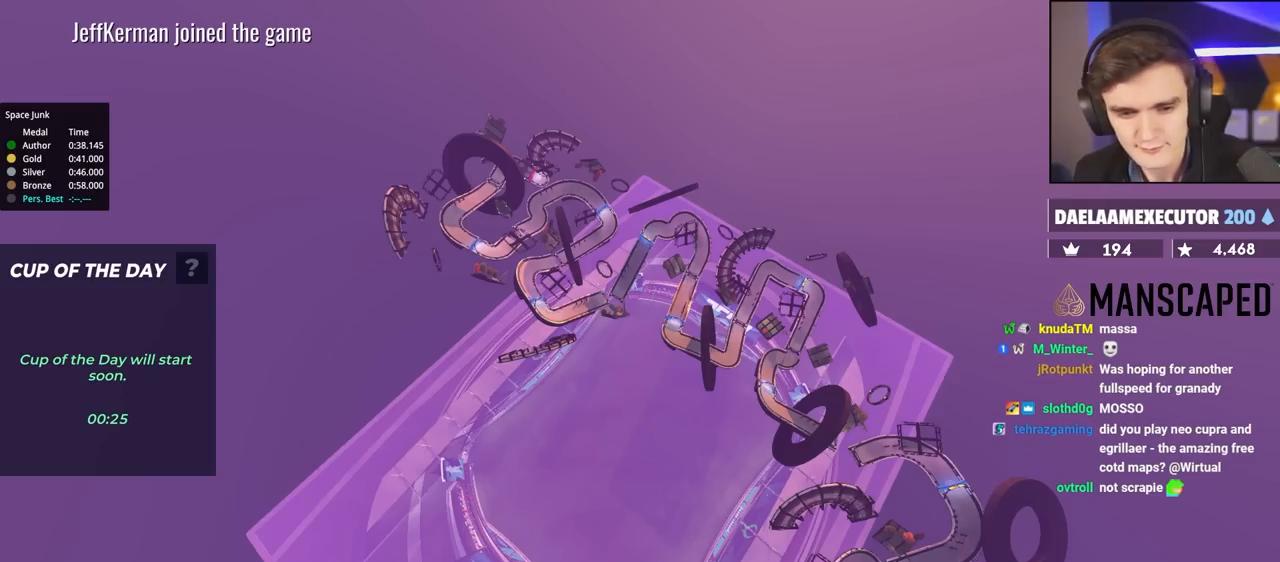
{"keys": ["up"], "events": []}
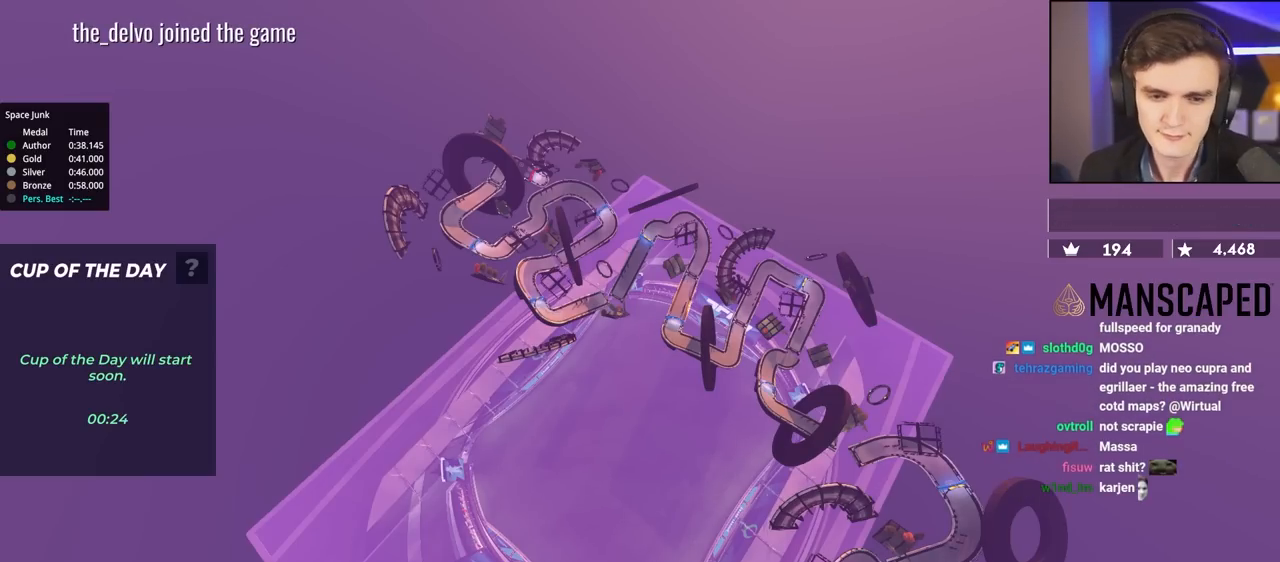
{"keys": ["up"], "events": []}
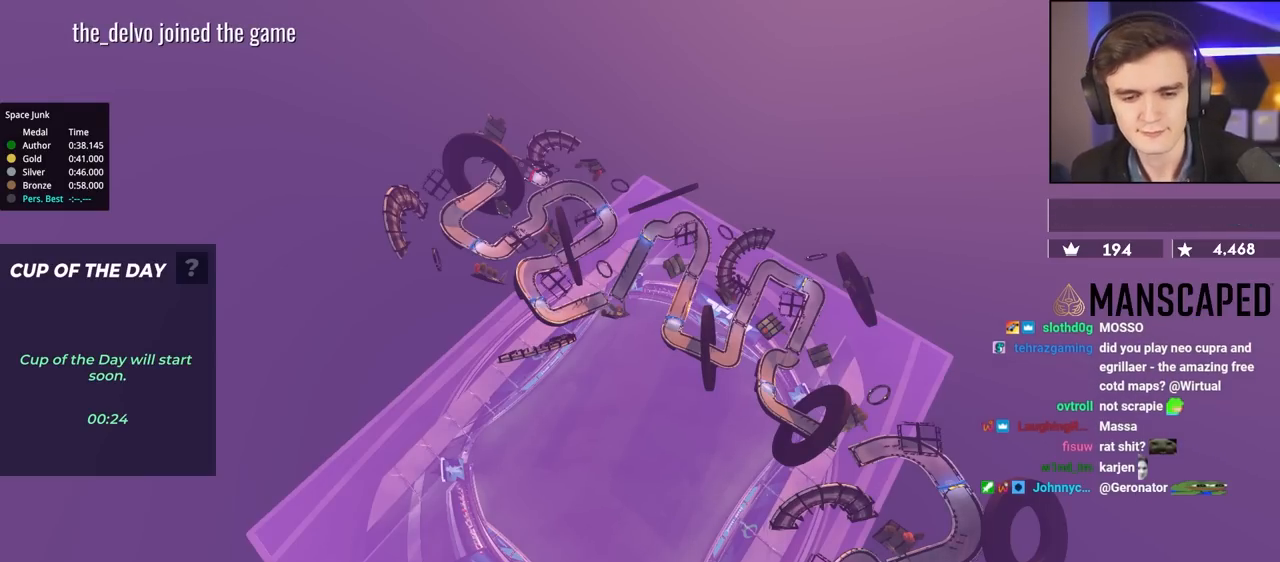
{"keys": ["up"], "events": []}
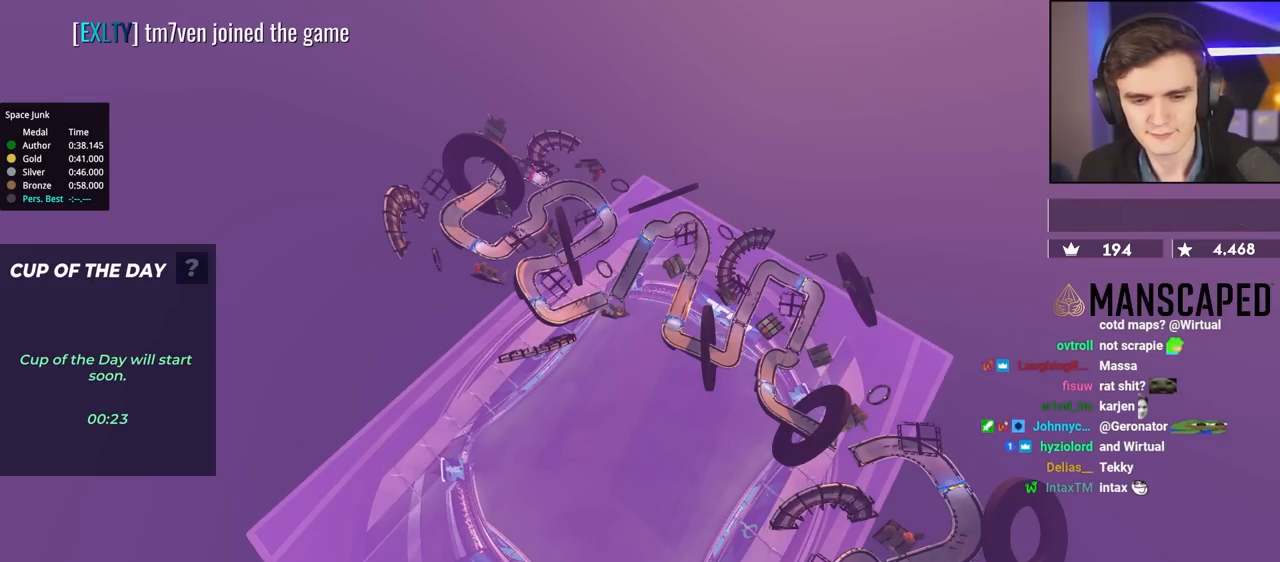
{"keys": ["up"], "events": []}
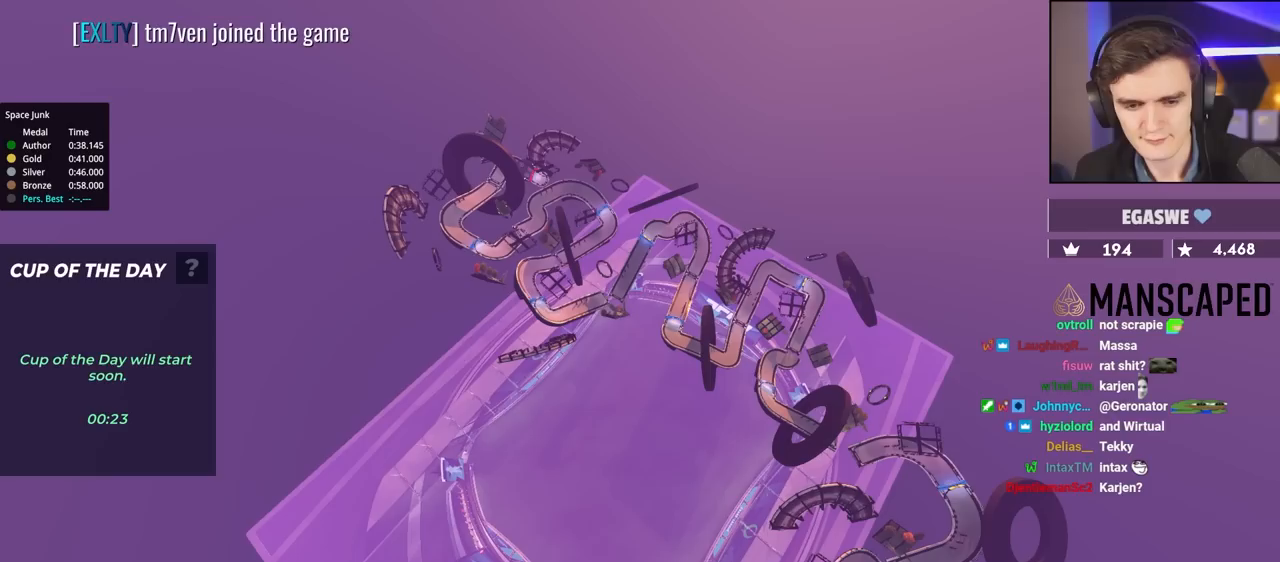
{"keys": ["up"], "events": []}
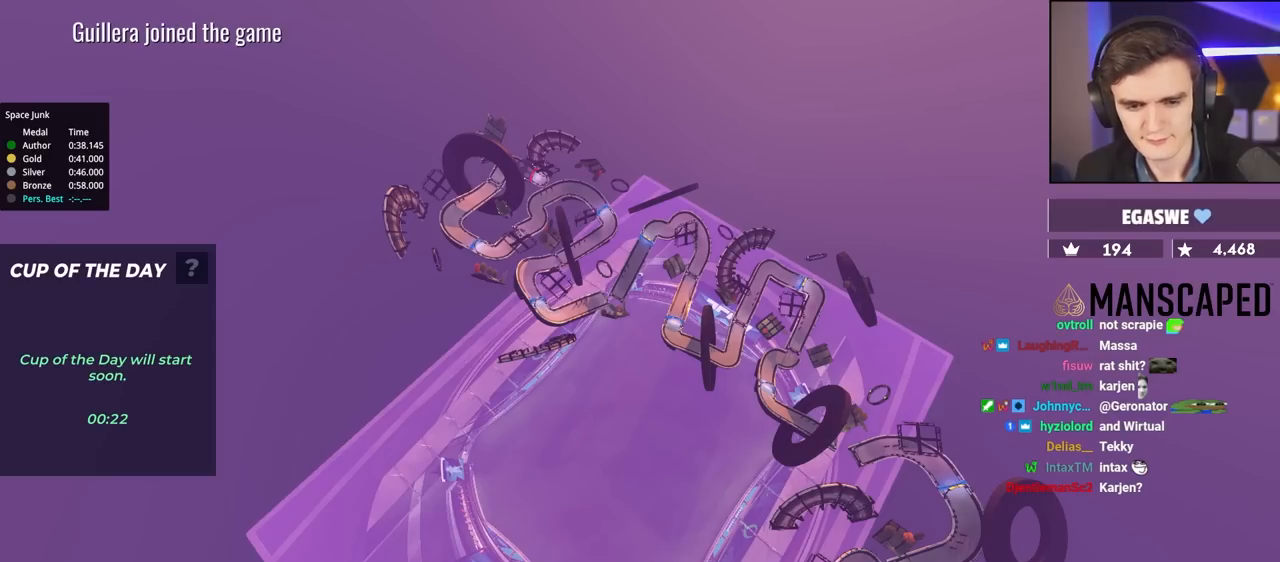
{"keys": ["up"], "events": []}
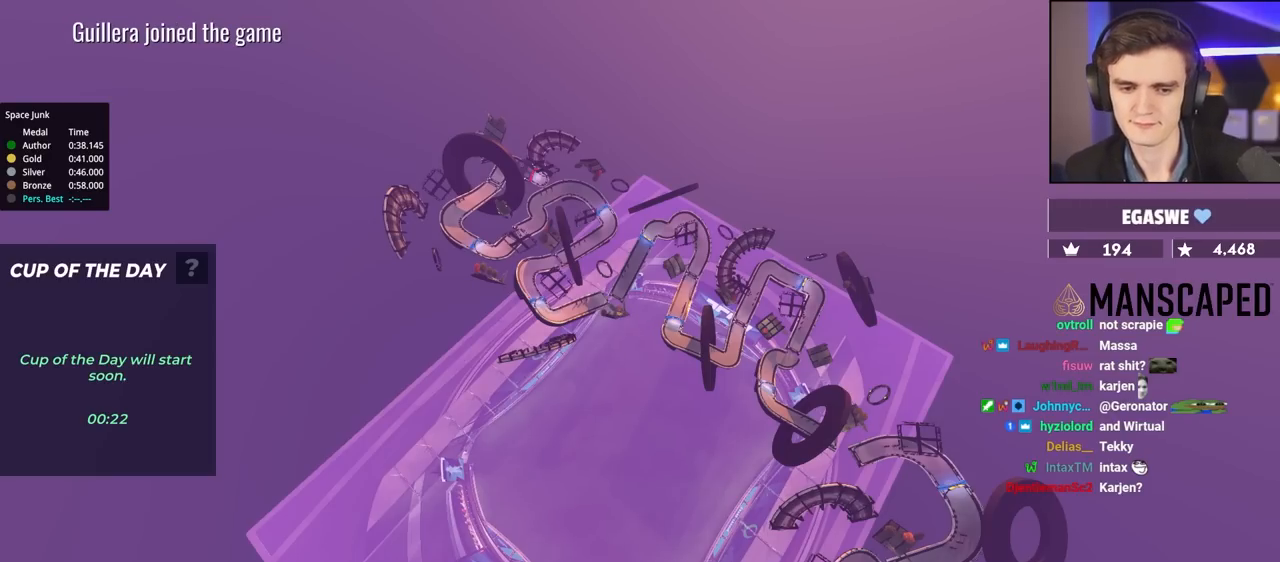
{"keys": ["up"], "events": []}
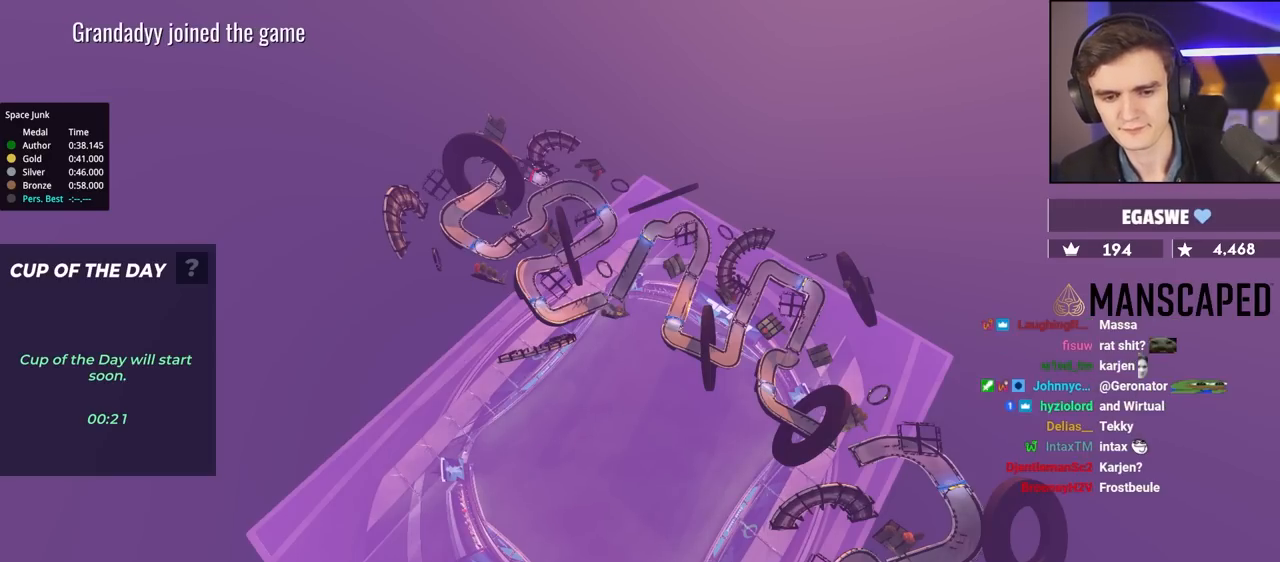
{"keys": ["up"], "events": []}
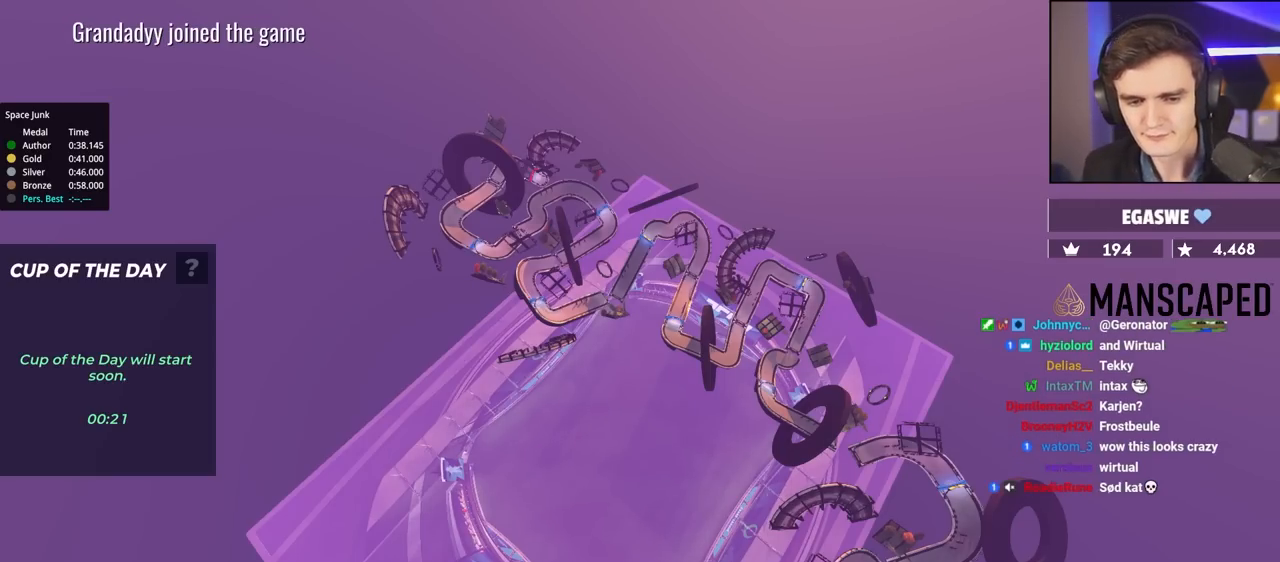
{"keys": ["up"], "events": []}
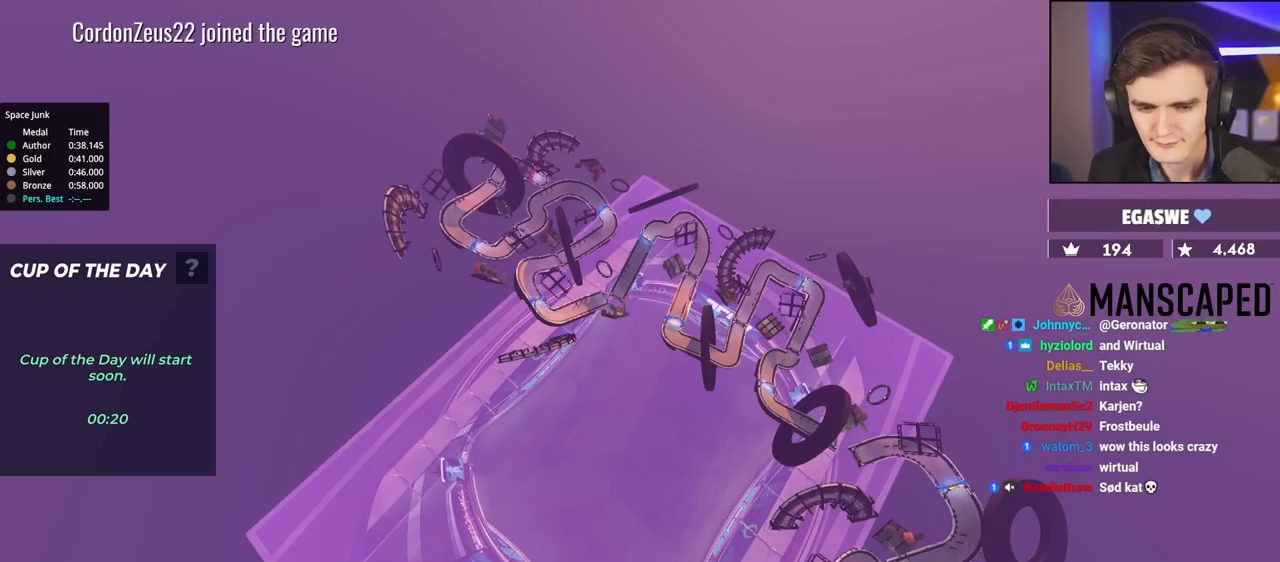
{"keys": ["up"], "events": []}
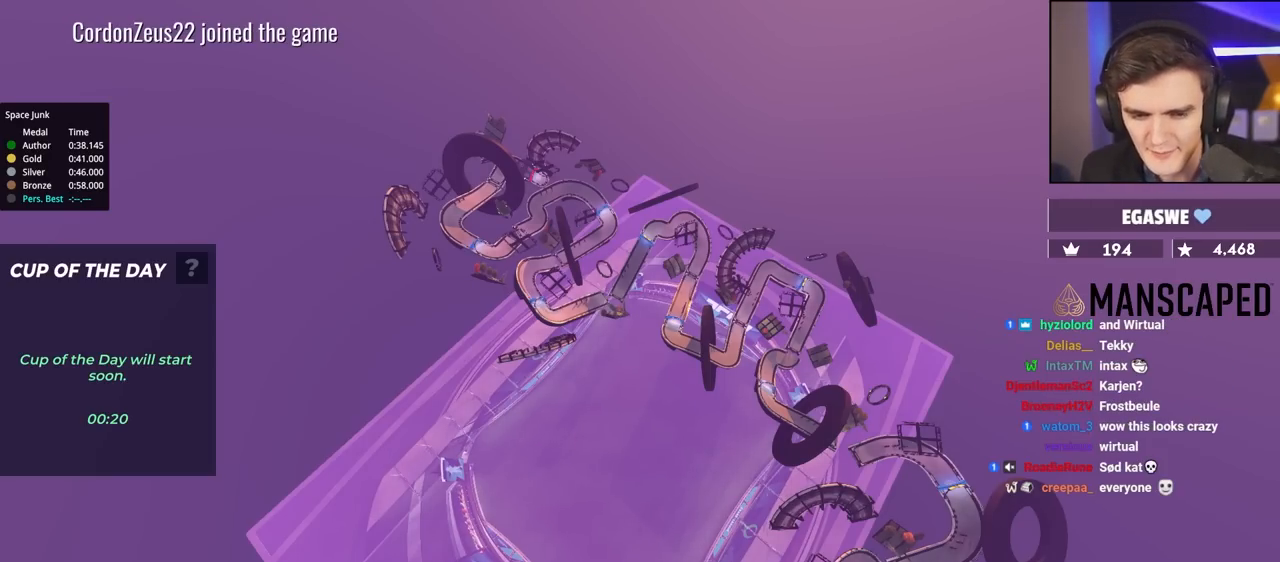
{"keys": ["up"], "events": []}
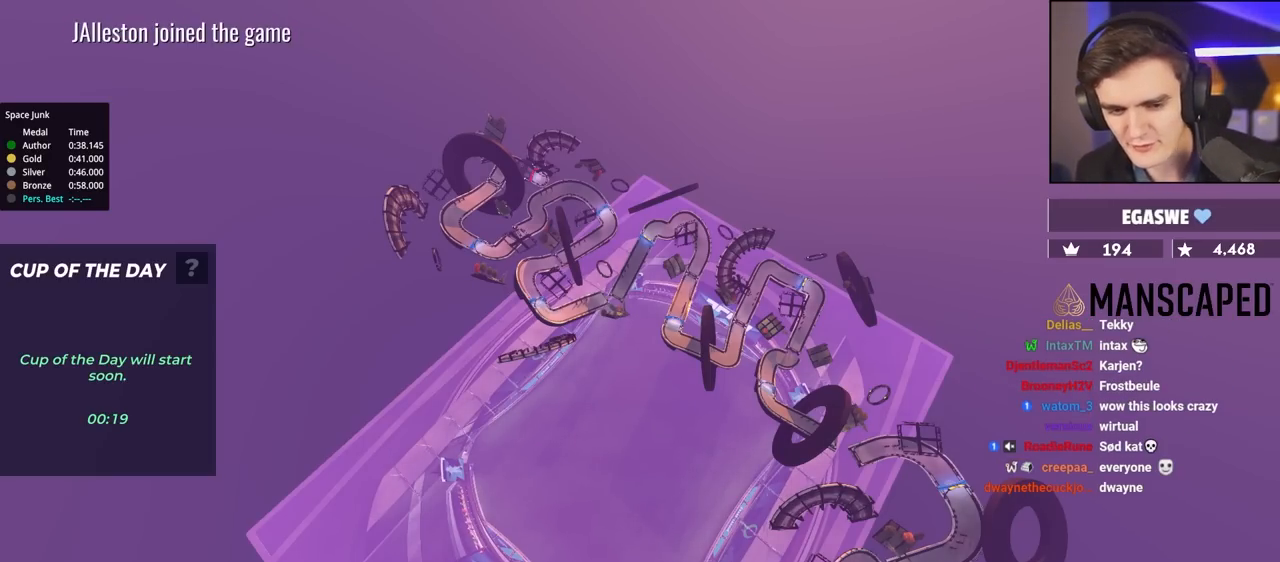
{"keys": ["up"], "events": []}
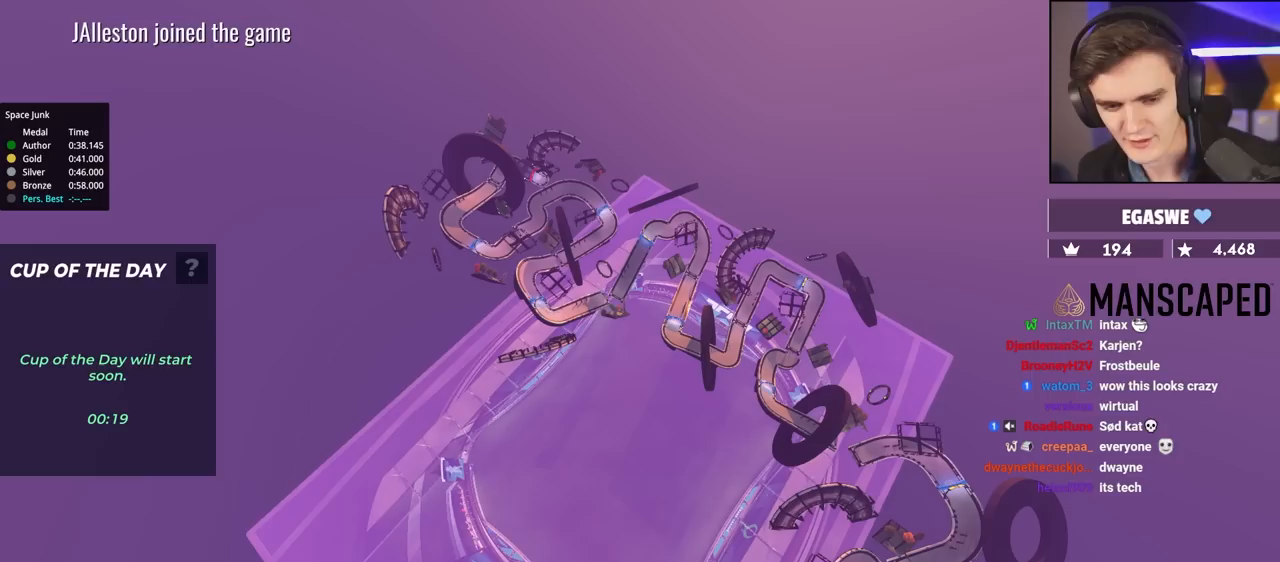
{"keys": ["up"], "events": []}
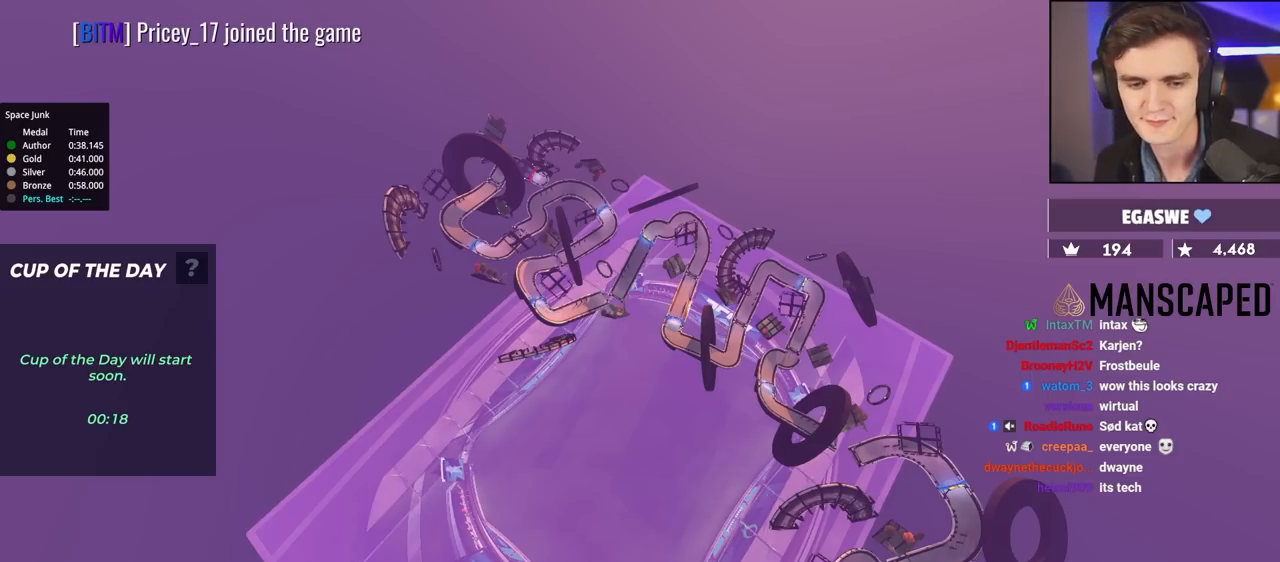
{"keys": ["up"], "events": []}
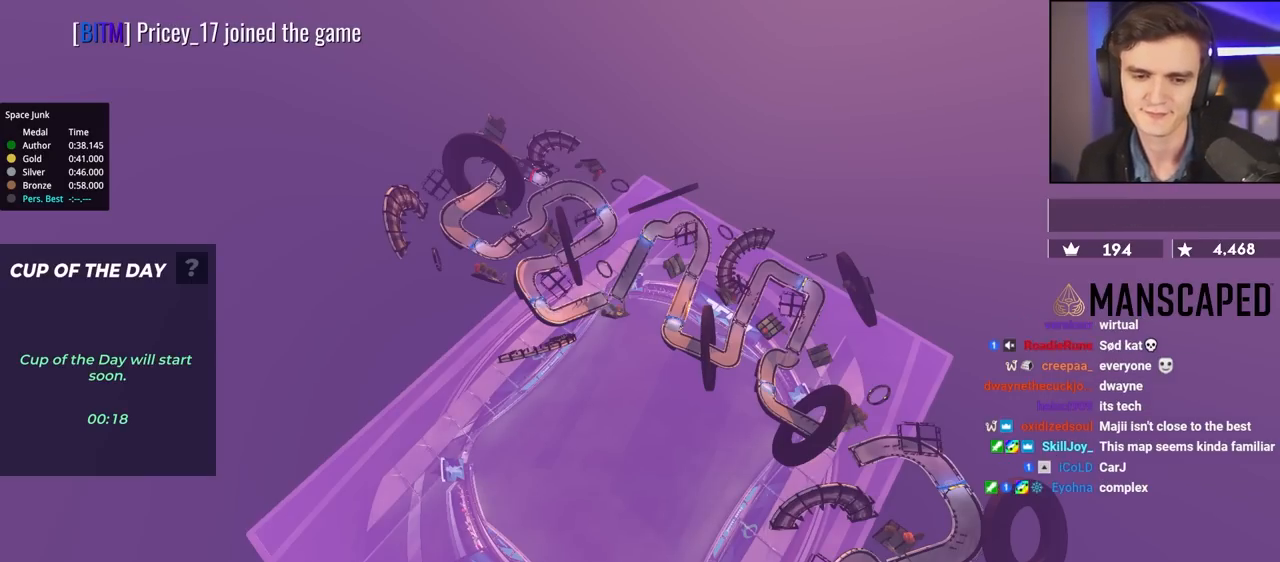
{"keys": ["up"], "events": []}
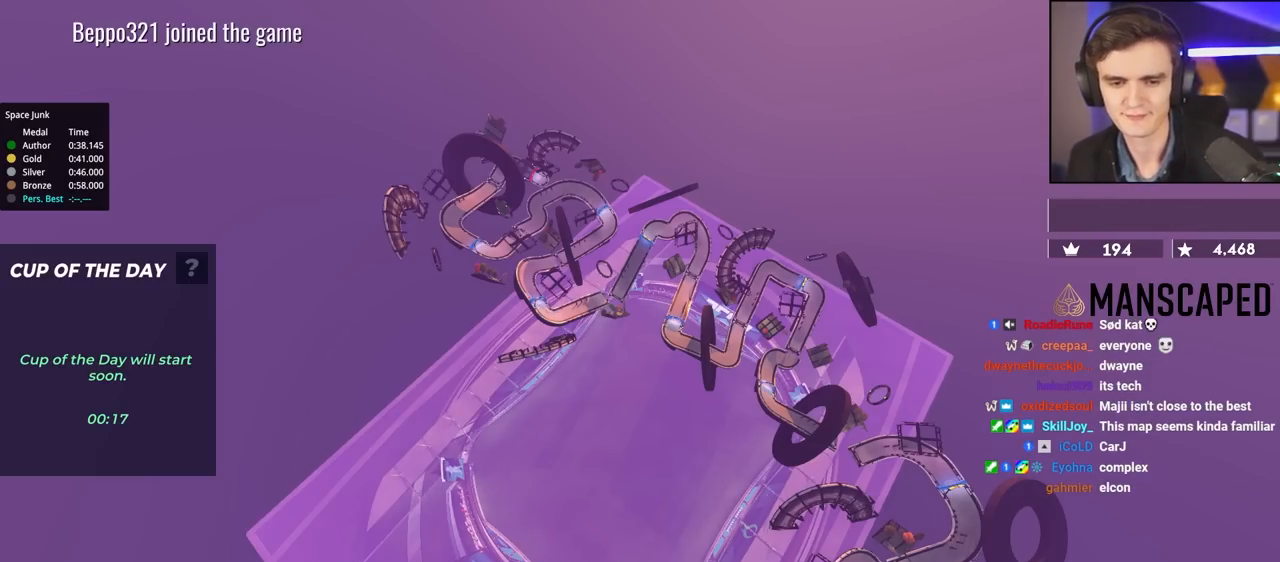
{"keys": ["up"], "events": []}
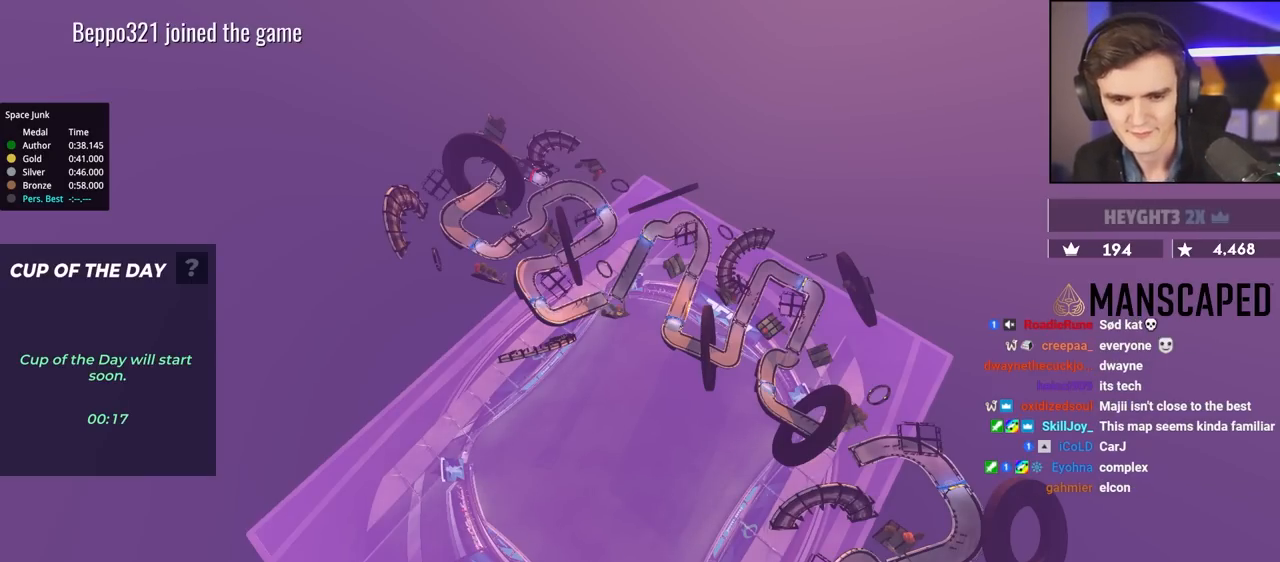
{"keys": ["up"], "events": []}
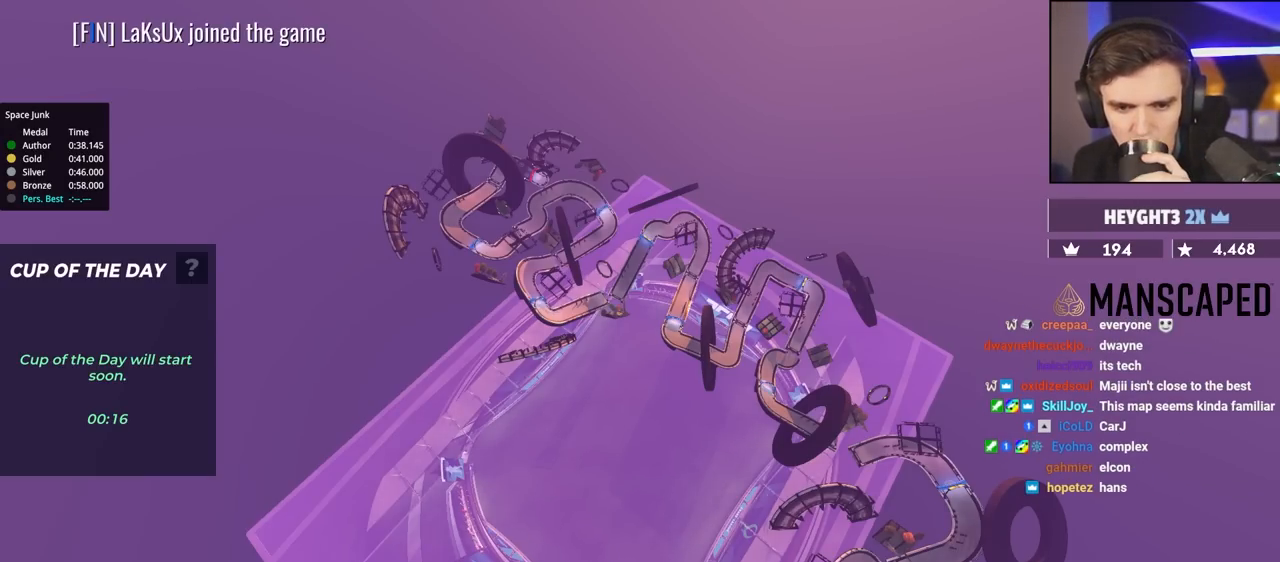
{"keys": ["up"], "events": []}
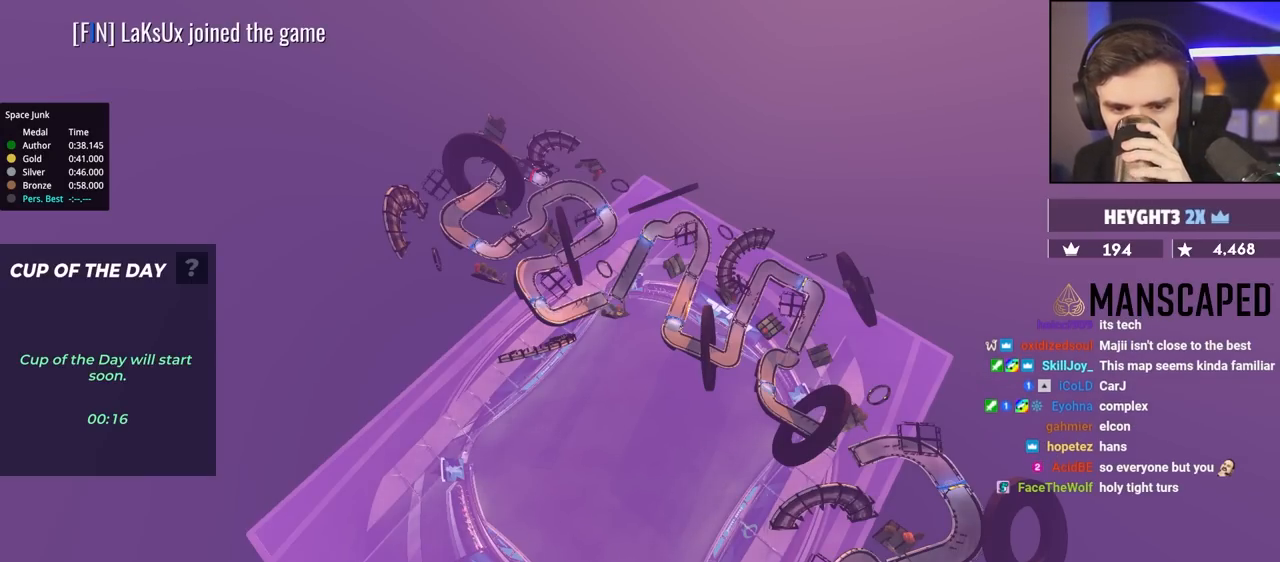
{"keys": ["up"], "events": []}
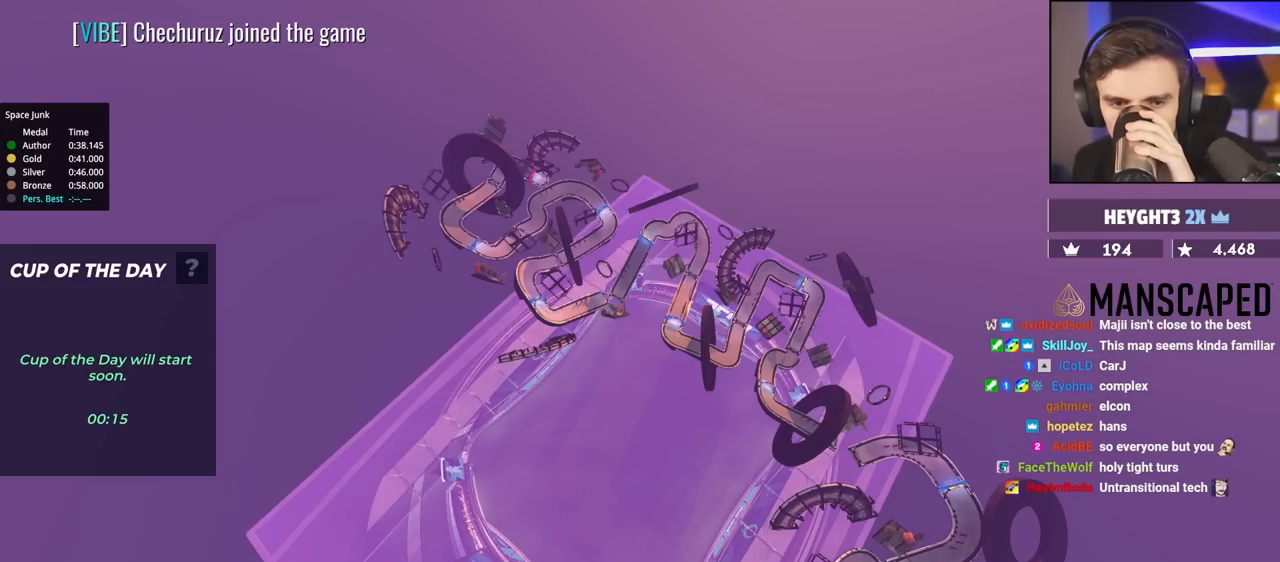
{"keys": ["up"], "events": []}
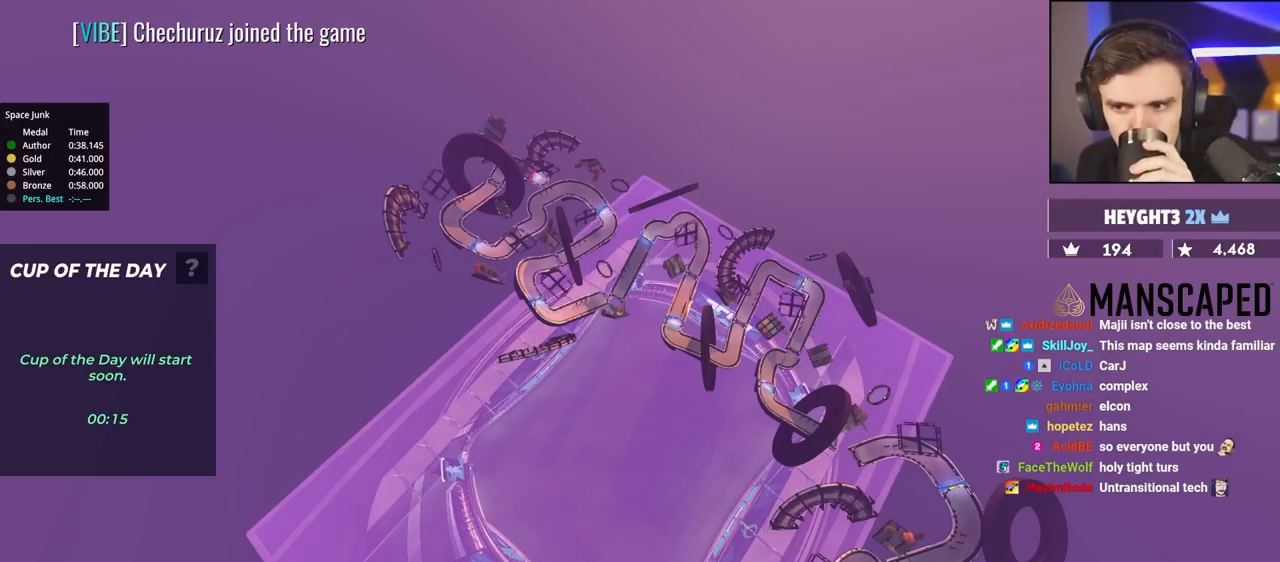
{"keys": ["up"], "events": []}
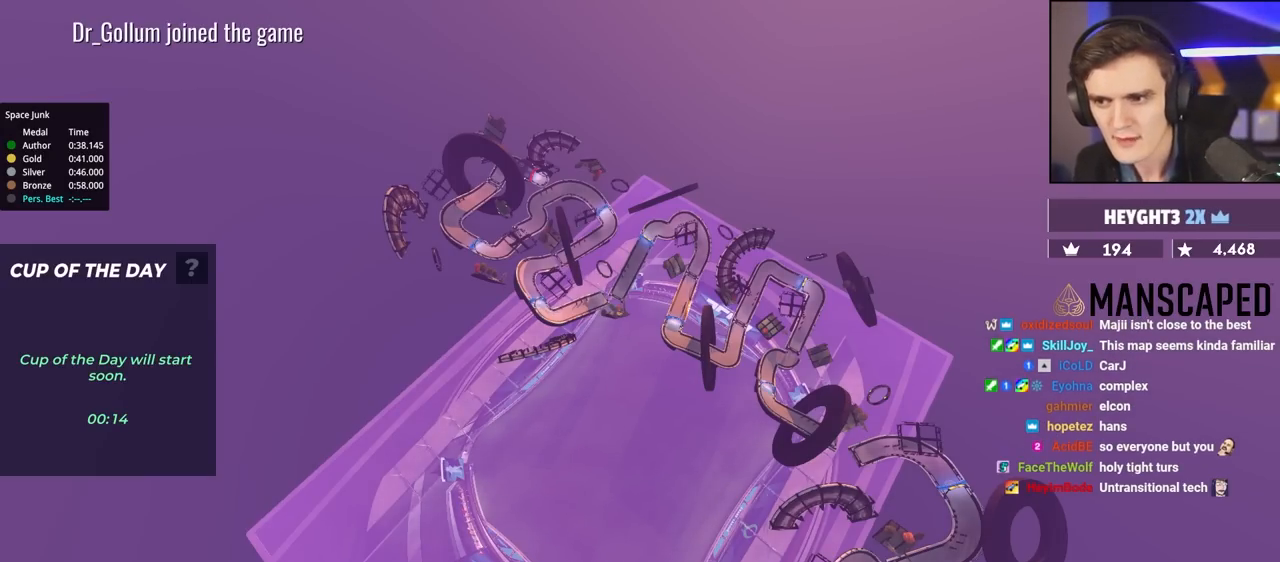
{"keys": ["up"], "events": []}
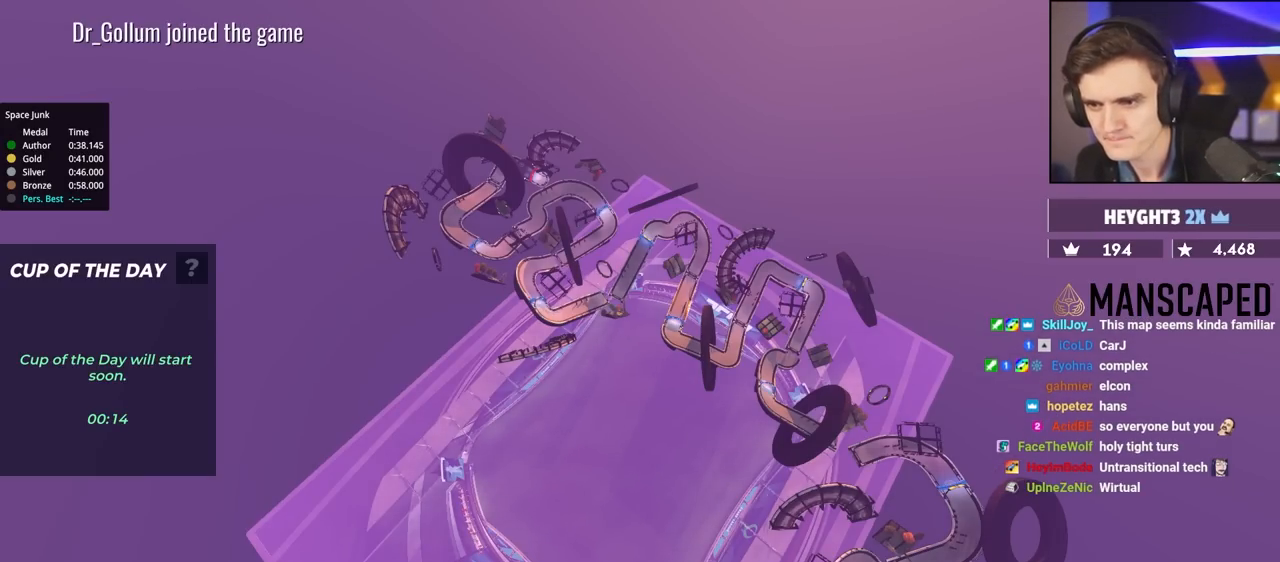
{"keys": ["up"], "events": []}
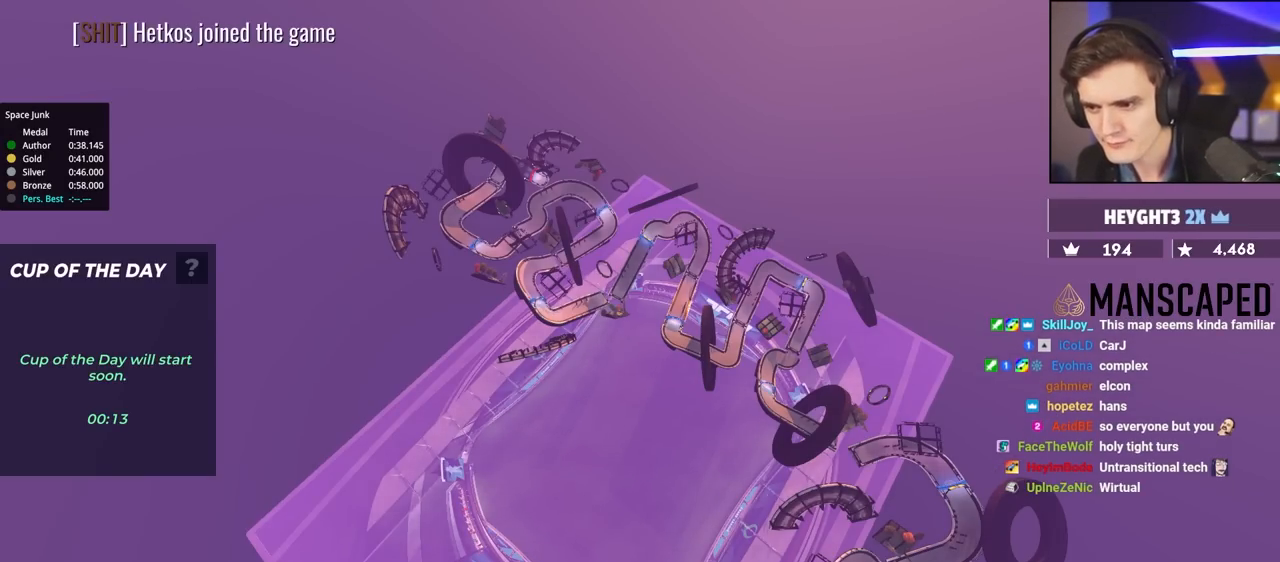
{"keys": [], "events": [[117, "up", "up"]]}